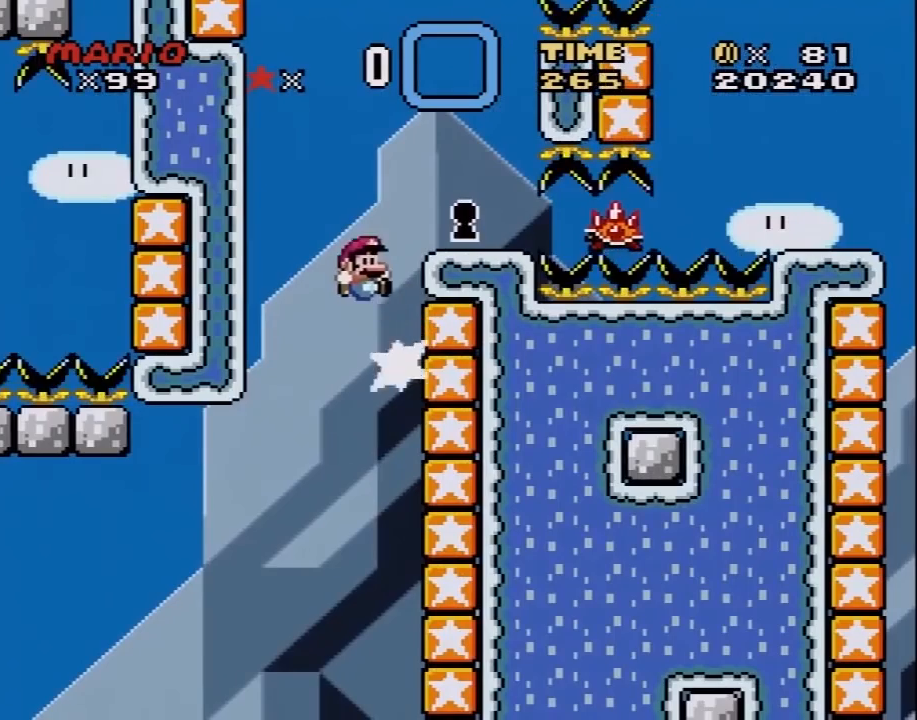
Gameplay with a controller (Nintendo layout); each line is a JSON object with the inputs held at the frame after it. "events" lists button and stick changes between this image and that frame as [ms after this image, input, new state], when the widget could be followed in between. Not read: L3 R3.
{"buttons": ["X", "DPAD_LEFT"], "events": [[167, "B", "up"], [233, "X", "down"], [233, "Y", "up"], [383, "DPAD_RIGHT", "up"], [417, "DPAD_LEFT", "down"]]}
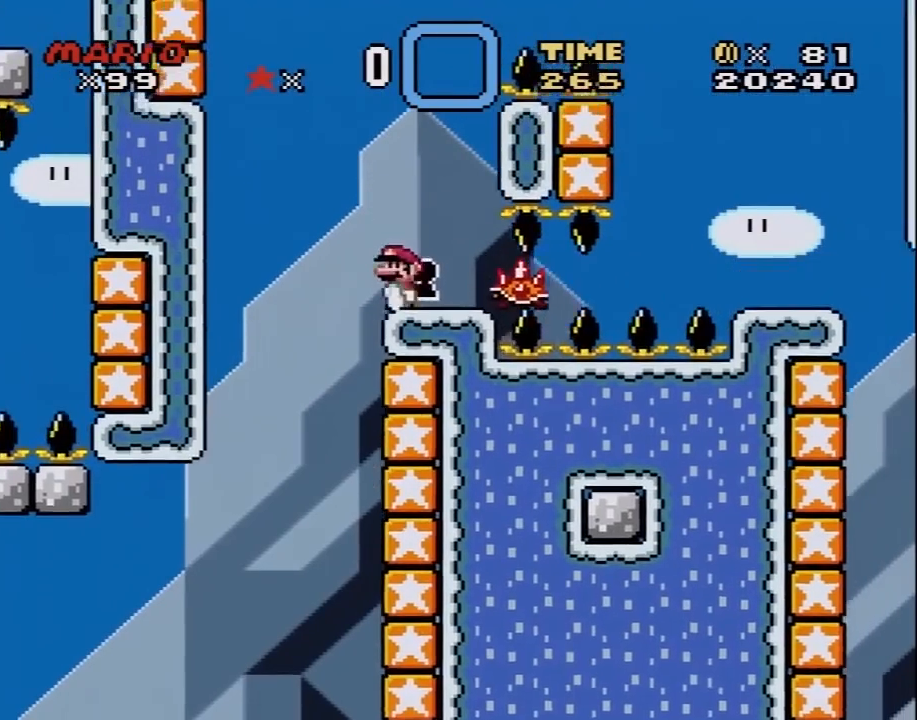
{"buttons": ["A", "X"], "events": [[33, "DPAD_LEFT", "up"], [400, "A", "down"]]}
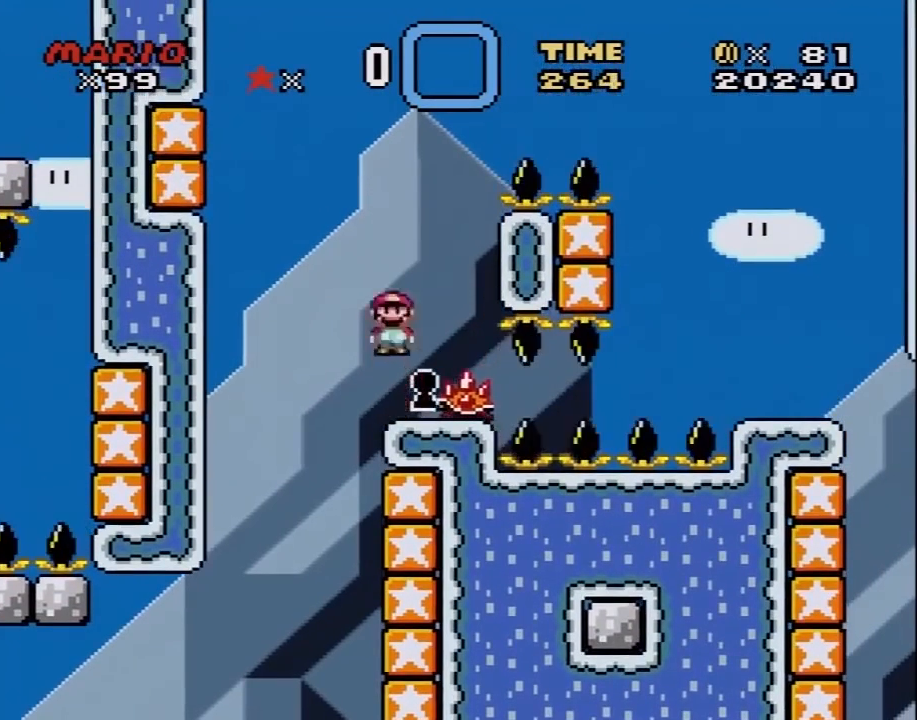
{"buttons": ["A", "X"], "events": [[133, "A", "up"], [317, "A", "down"]]}
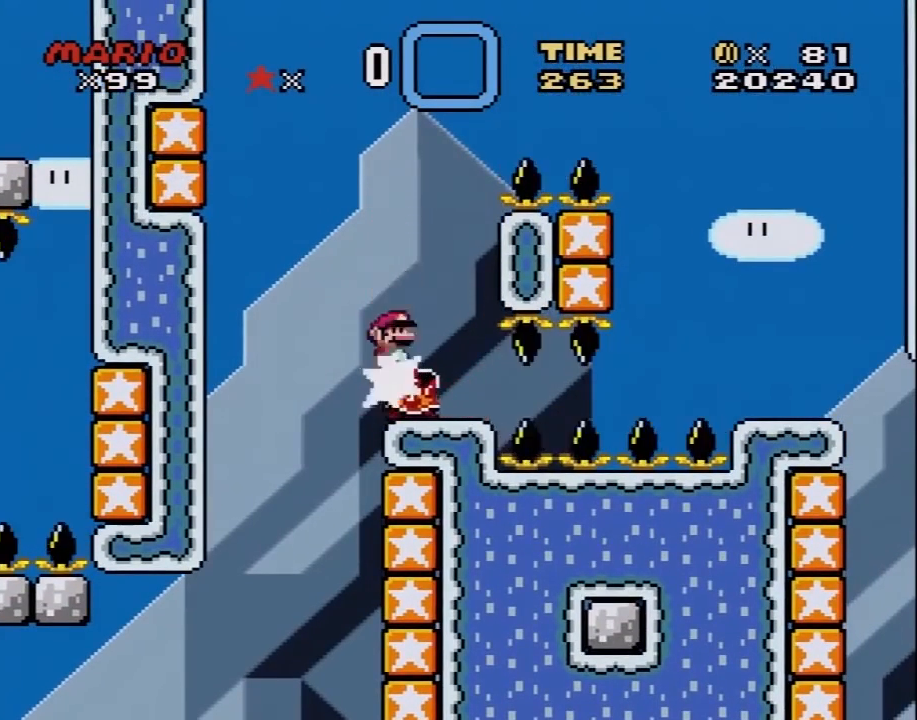
{"buttons": ["Y"], "events": [[417, "A", "up"], [467, "X", "up"], [500, "Y", "down"]]}
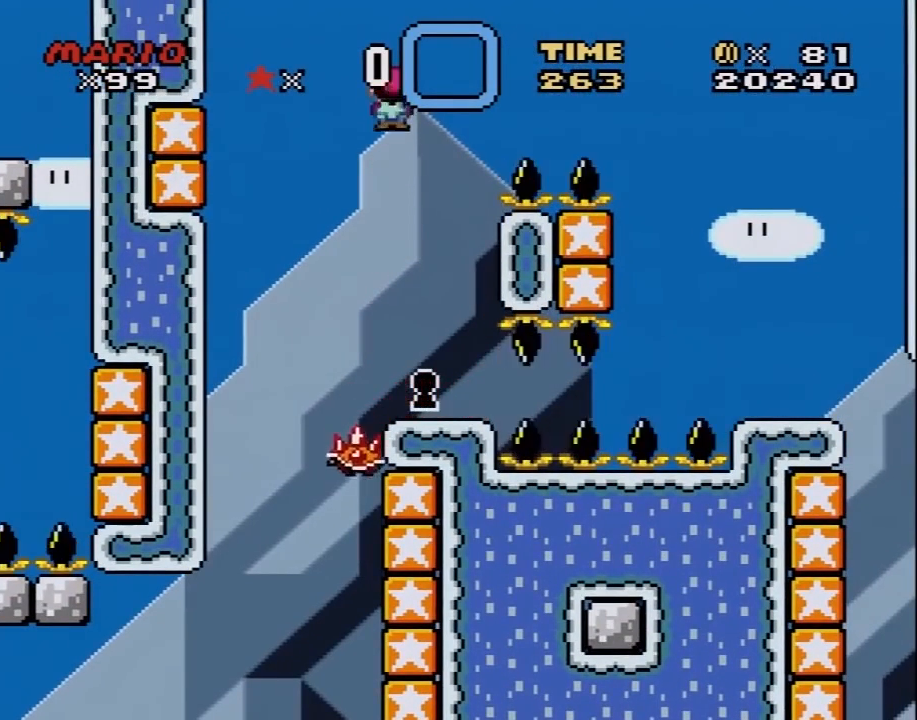
{"buttons": ["Y", "DPAD_UP", "DPAD_LEFT"], "events": [[133, "DPAD_RIGHT", "down"], [250, "DPAD_RIGHT", "up"], [417, "DPAD_LEFT", "down"], [500, "DPAD_UP", "down"]]}
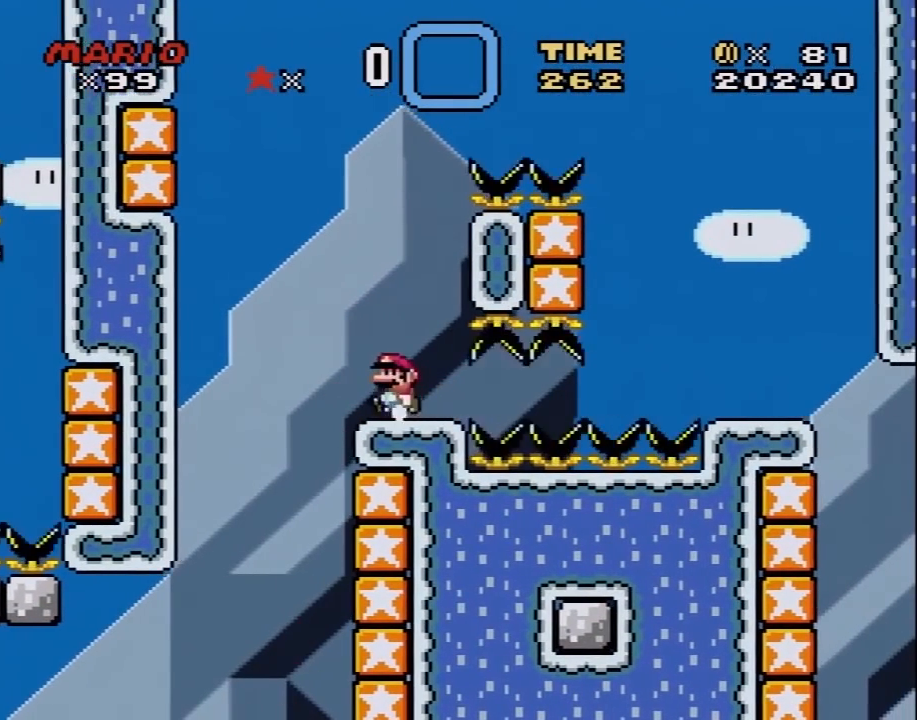
{"buttons": ["B", "Y", "DPAD_UP", "DPAD_LEFT"], "events": [[150, "B", "down"]]}
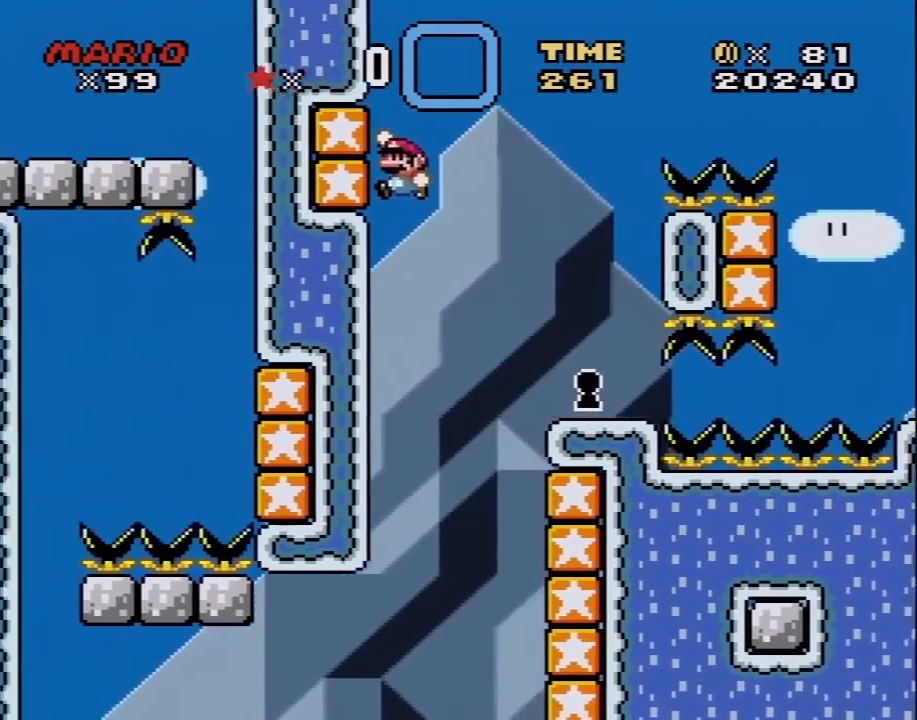
{"buttons": ["B", "Y", "DPAD_RIGHT"], "events": [[33, "B", "up"], [117, "B", "down"], [150, "DPAD_LEFT", "up"], [150, "DPAD_RIGHT", "down"], [150, "DPAD_UP", "up"]]}
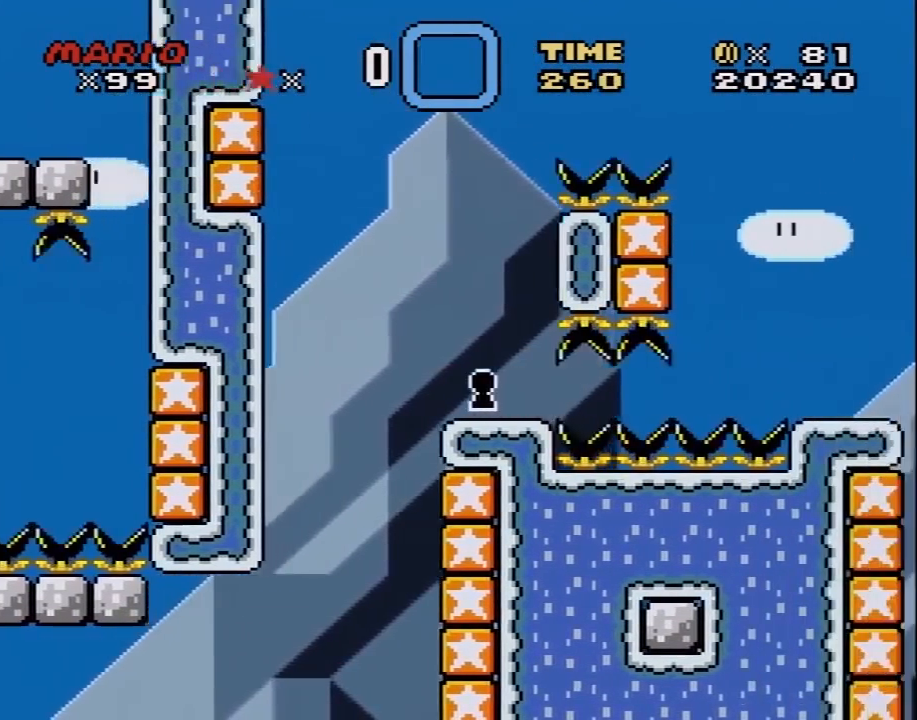
{"buttons": ["B", "Y", "DPAD_RIGHT"], "events": []}
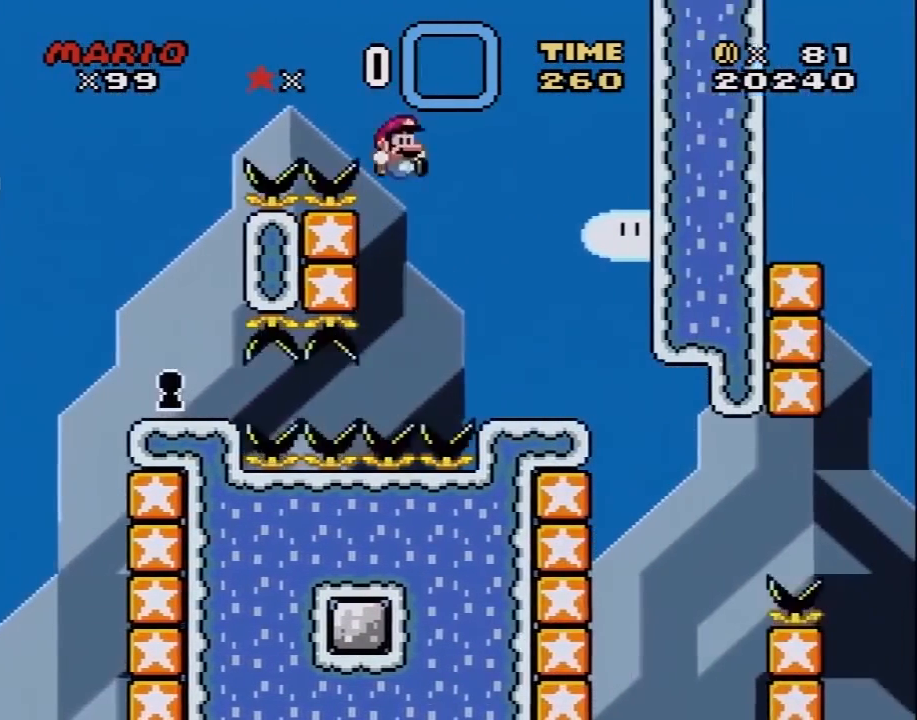
{"buttons": ["Y"], "events": [[217, "DPAD_UP", "down"], [250, "B", "up"], [250, "DPAD_LEFT", "down"], [250, "DPAD_RIGHT", "up"], [250, "DPAD_UP", "up"], [400, "DPAD_LEFT", "up"]]}
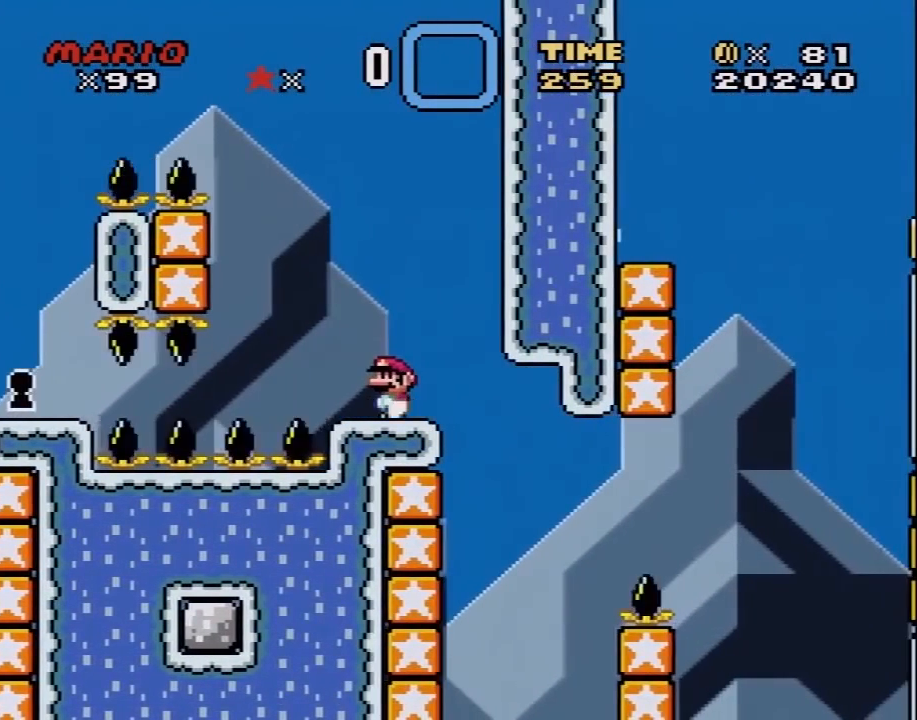
{"buttons": ["Y"], "events": []}
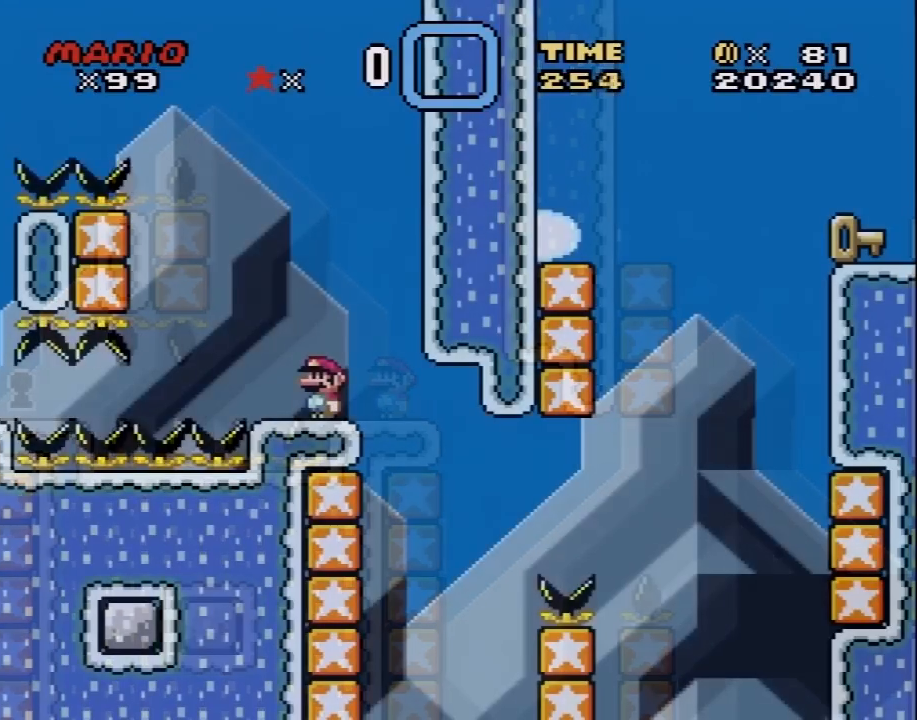
{"buttons": ["Y"], "events": []}
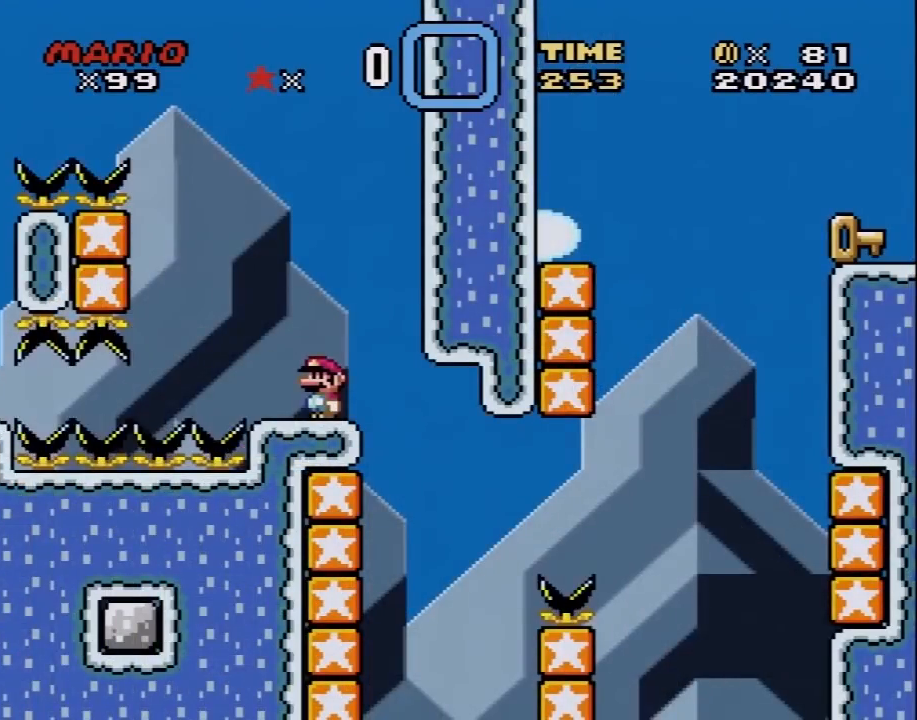
{"buttons": ["Y"], "events": []}
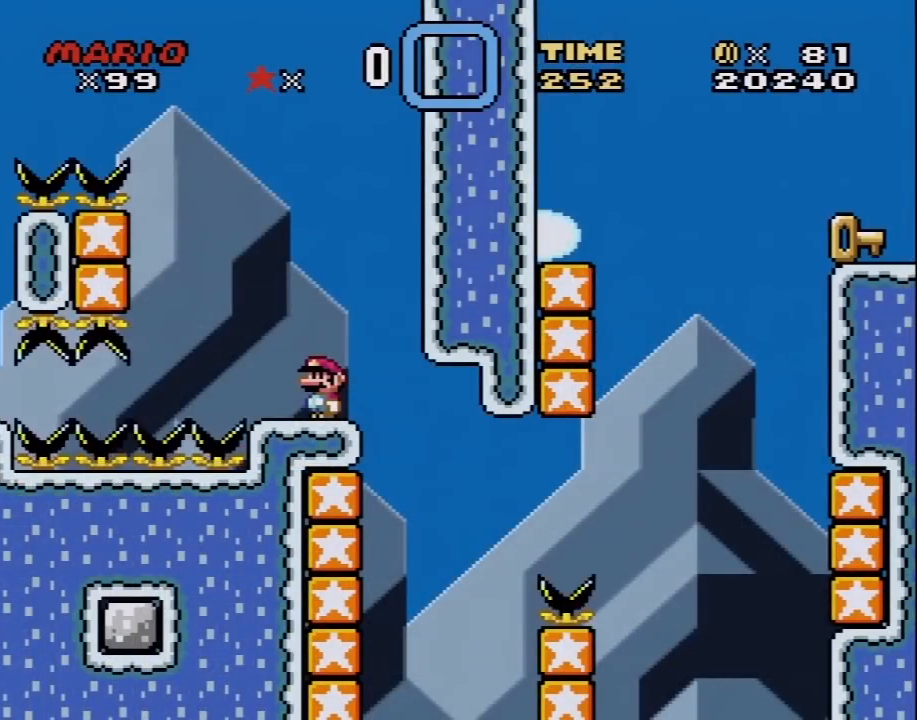
{"buttons": ["Y"], "events": []}
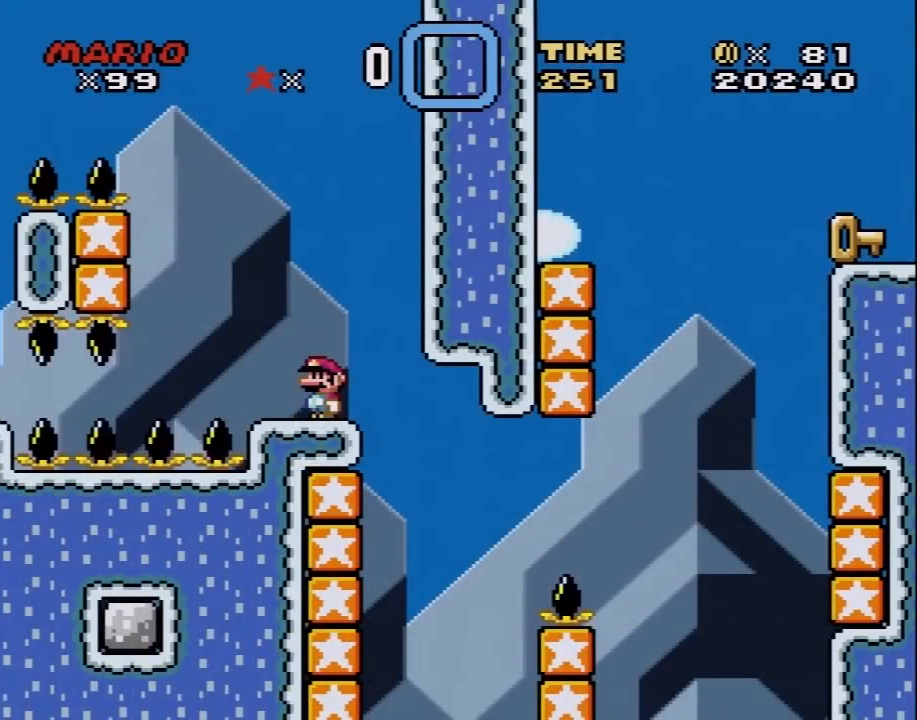
{"buttons": ["Y"], "events": []}
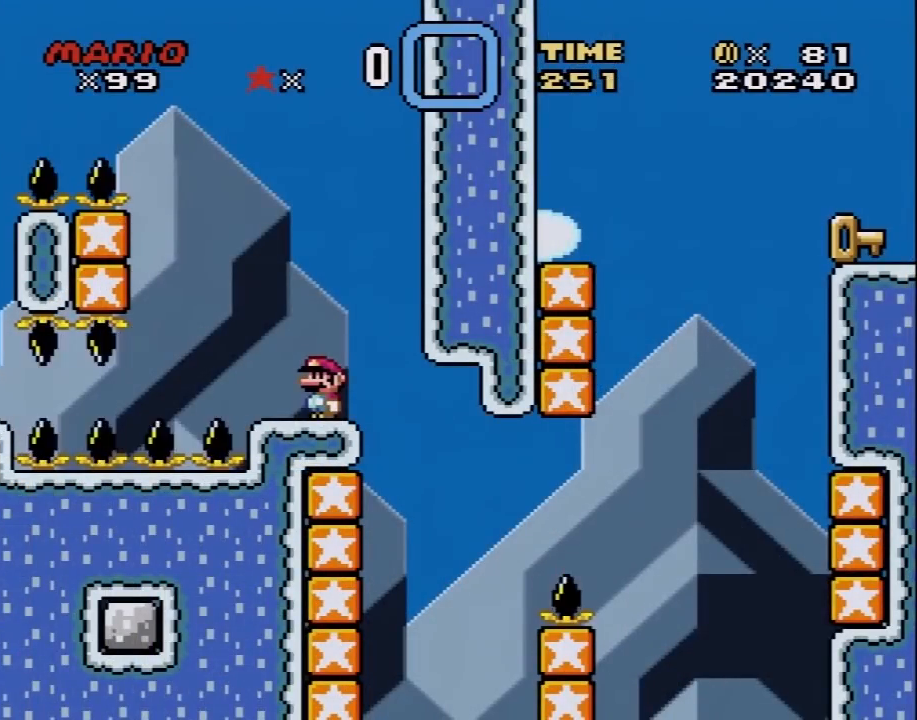
{"buttons": ["Y"], "events": []}
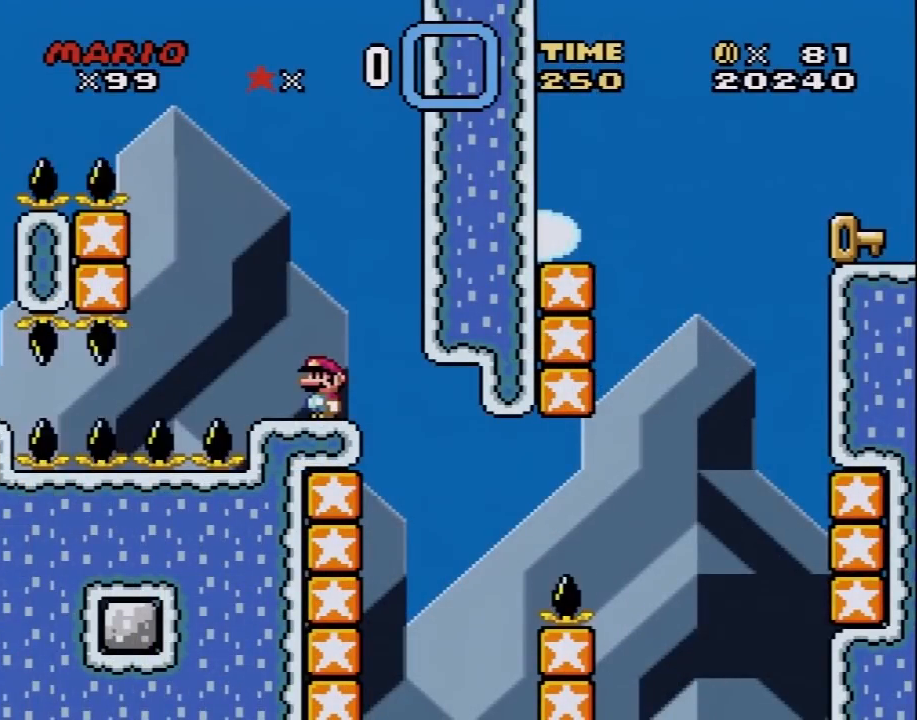
{"buttons": ["Y"], "events": []}
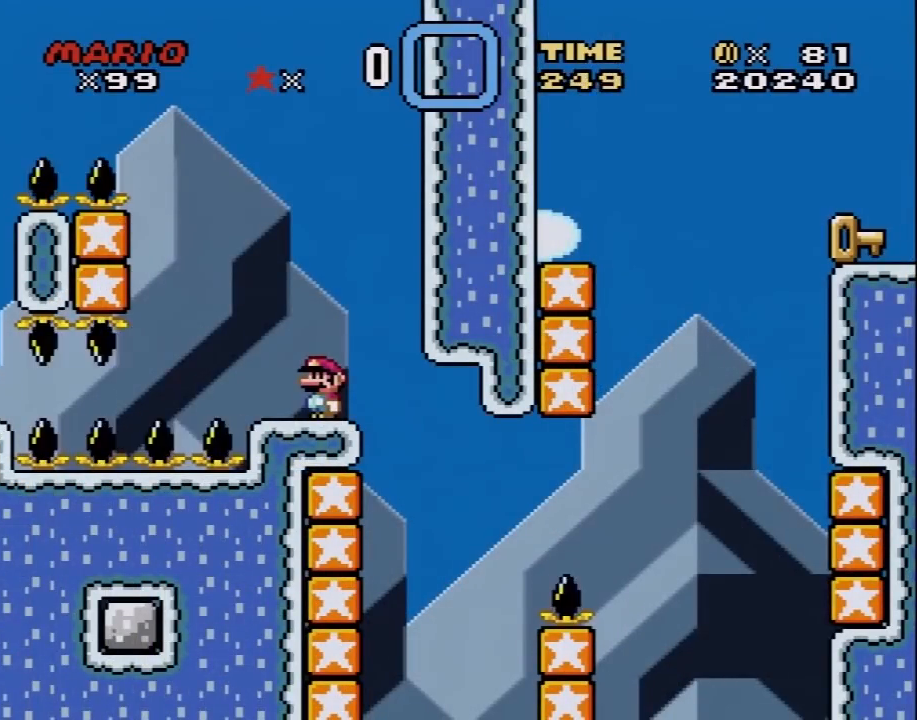
{"buttons": ["Y"], "events": []}
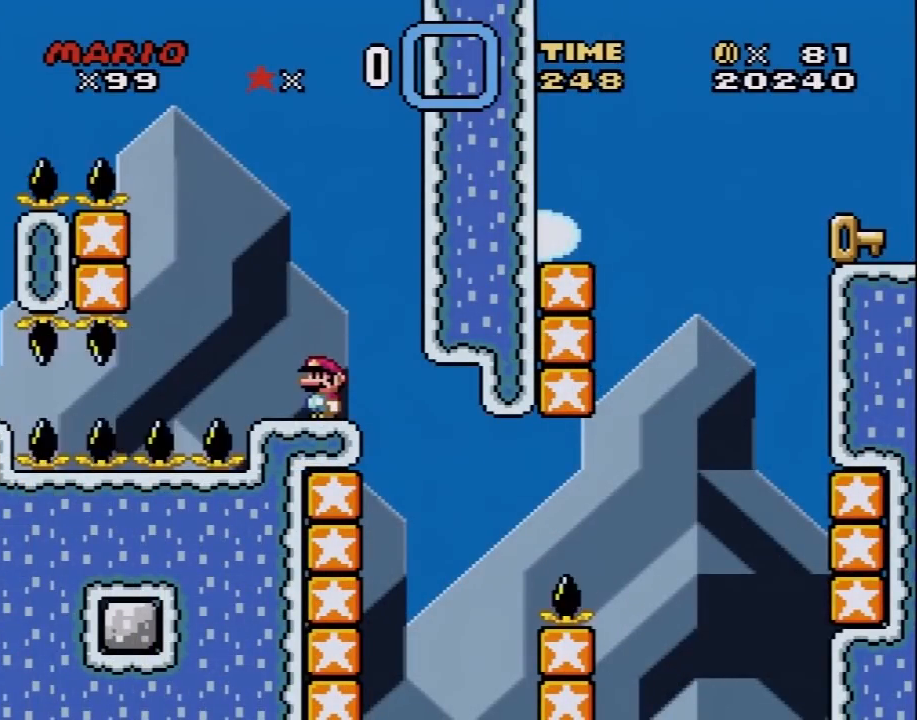
{"buttons": ["Y"], "events": []}
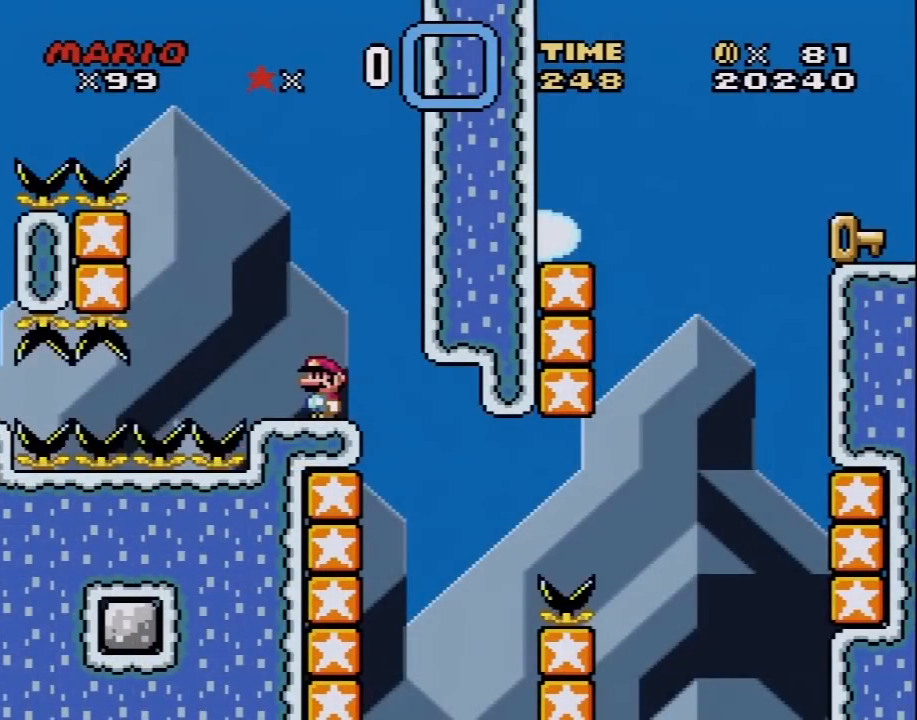
{"buttons": ["Y"], "events": []}
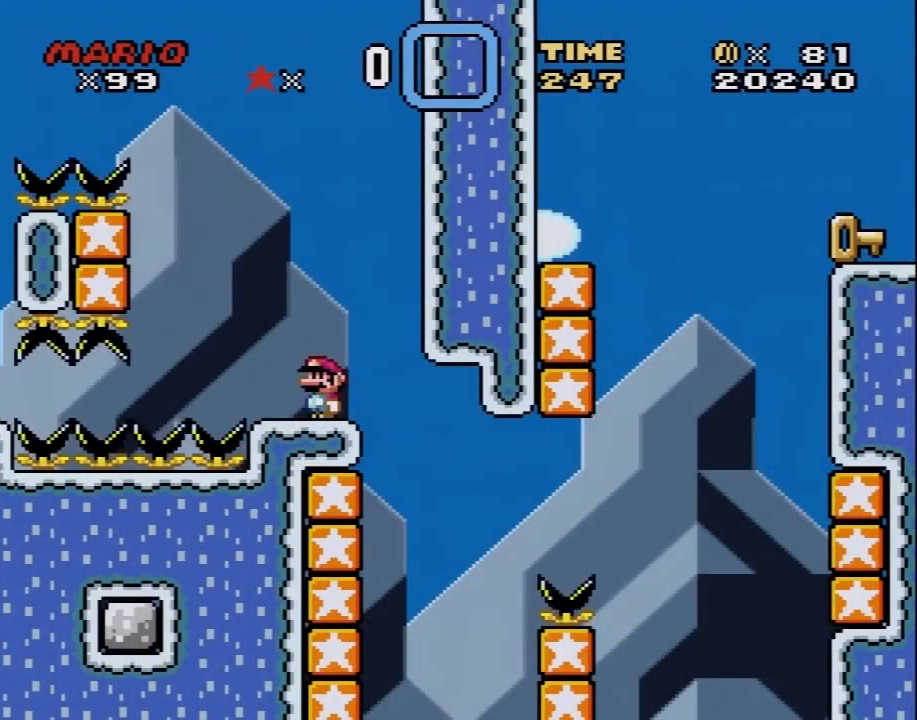
{"buttons": ["Y"], "events": []}
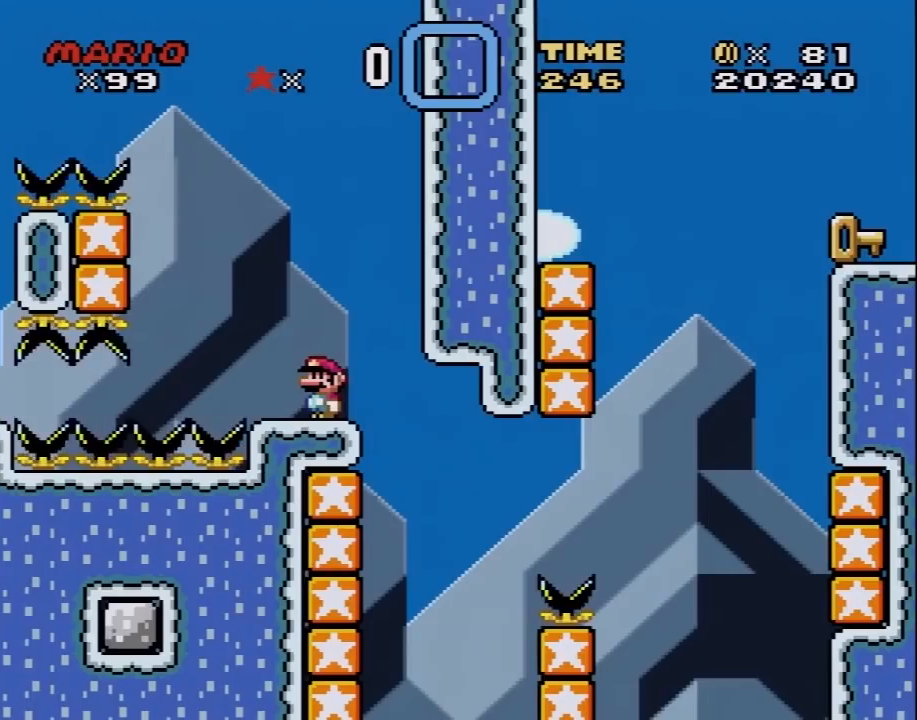
{"buttons": ["Y", "DPAD_RIGHT"], "events": [[250, "B", "down"], [333, "B", "up"], [333, "DPAD_RIGHT", "down"]]}
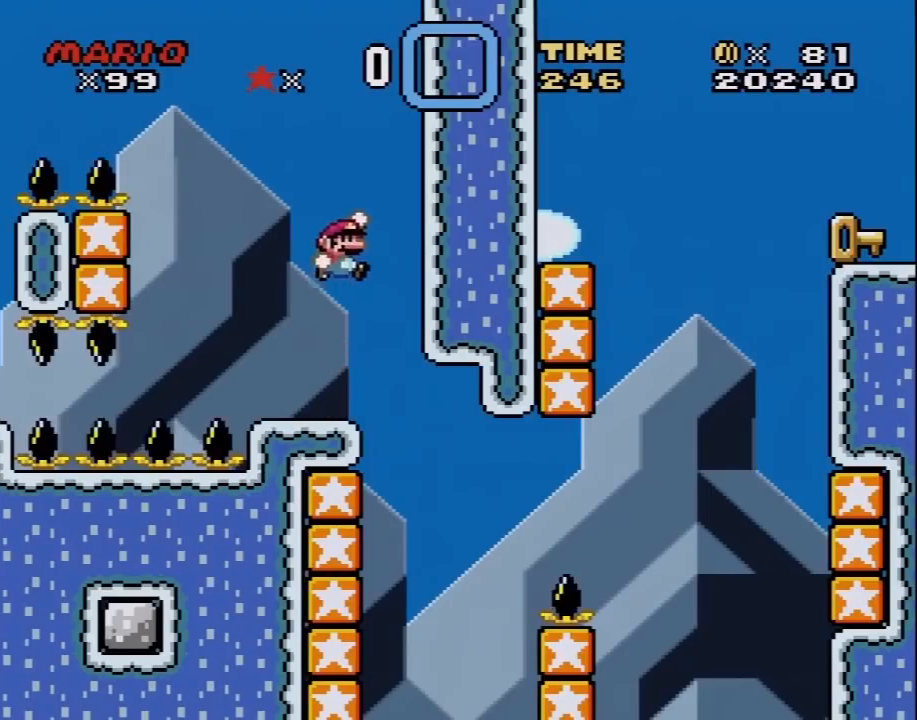
{"buttons": ["Y", "DPAD_LEFT"], "events": [[117, "DPAD_RIGHT", "up"], [217, "DPAD_LEFT", "down"], [367, "DPAD_UP", "down"], [400, "DPAD_UP", "up"]]}
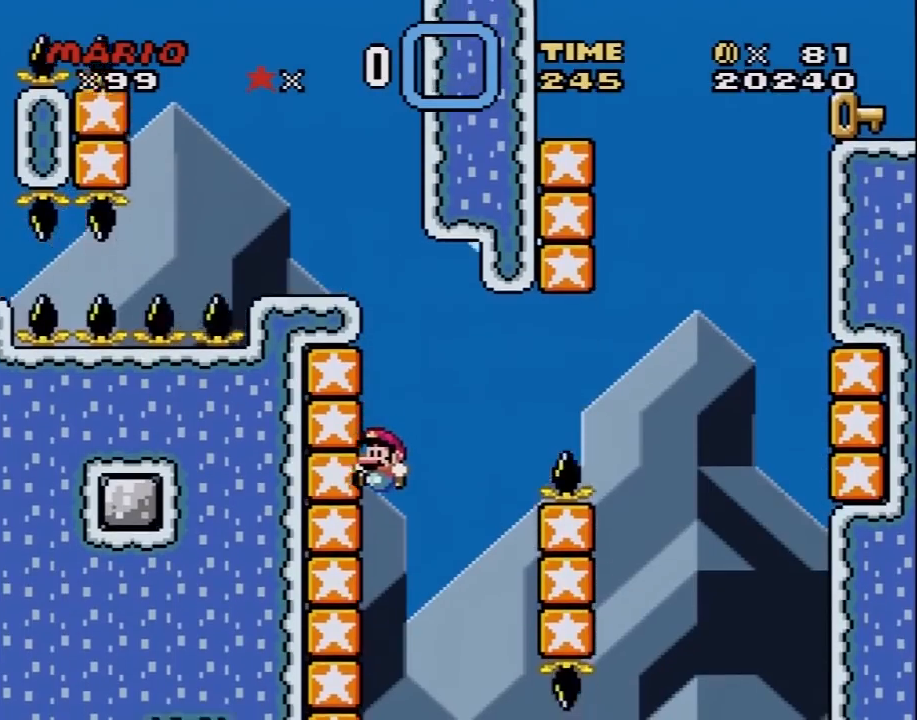
{"buttons": ["B", "Y", "DPAD_UP", "DPAD_LEFT"], "events": [[150, "B", "down"], [433, "DPAD_UP", "down"], [467, "DPAD_UP", "up"], [500, "DPAD_UP", "down"]]}
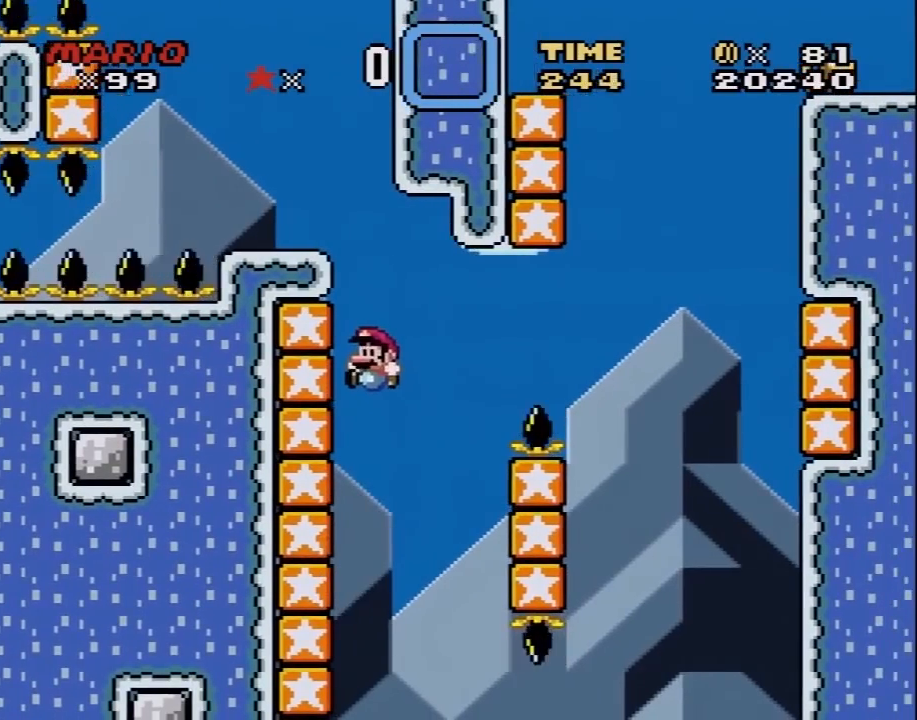
{"buttons": ["Y", "DPAD_LEFT"], "events": [[133, "B", "up"], [150, "DPAD_UP", "up"]]}
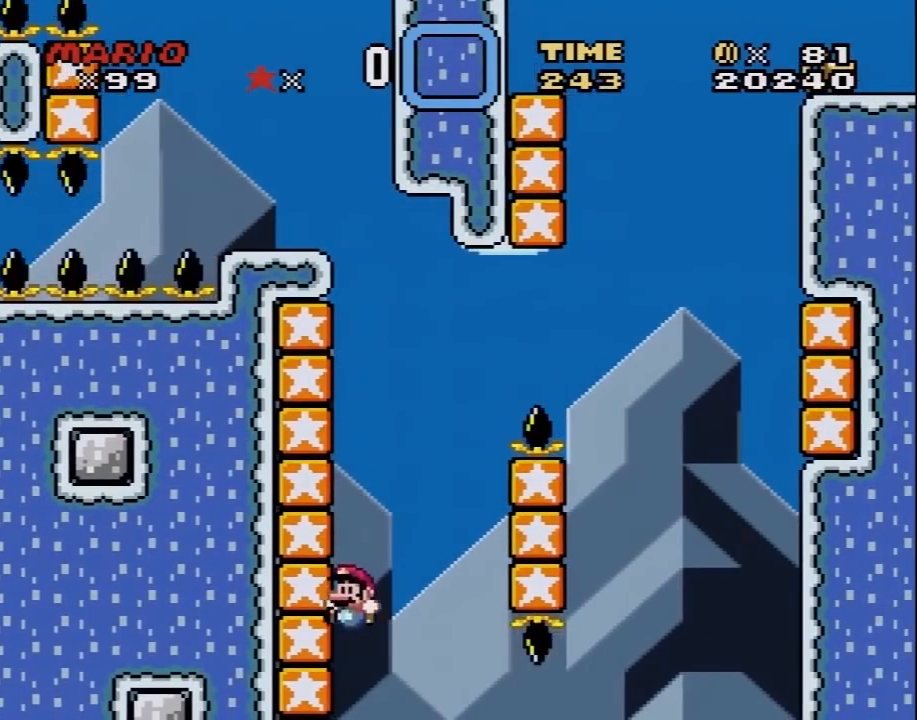
{"buttons": ["Y", "DPAD_LEFT"], "events": [[67, "B", "down"], [467, "B", "up"]]}
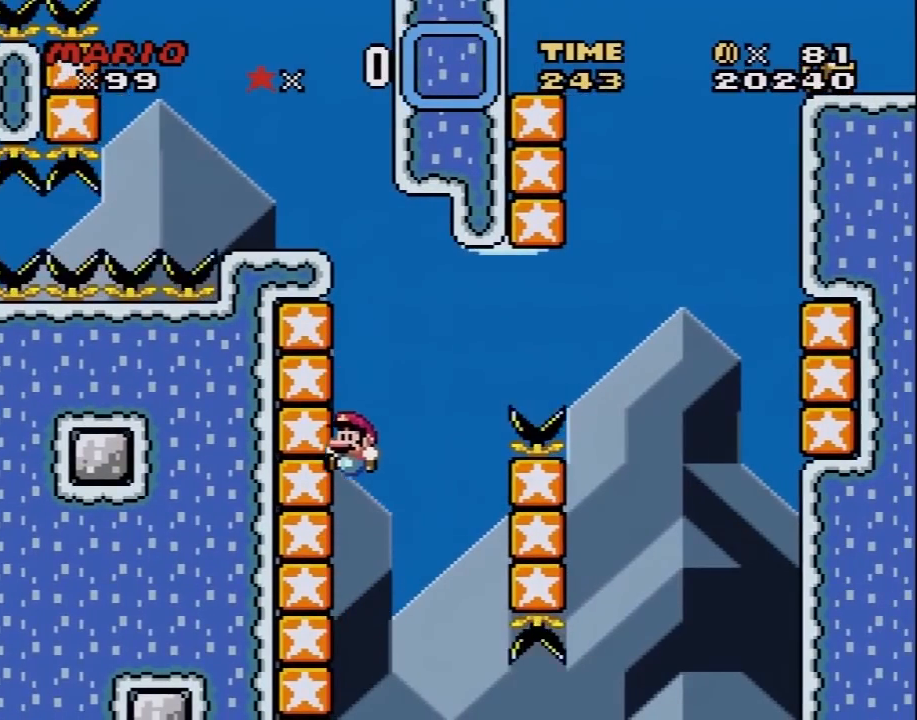
{"buttons": ["Y", "DPAD_LEFT"], "events": [[217, "B", "down"], [500, "B", "up"]]}
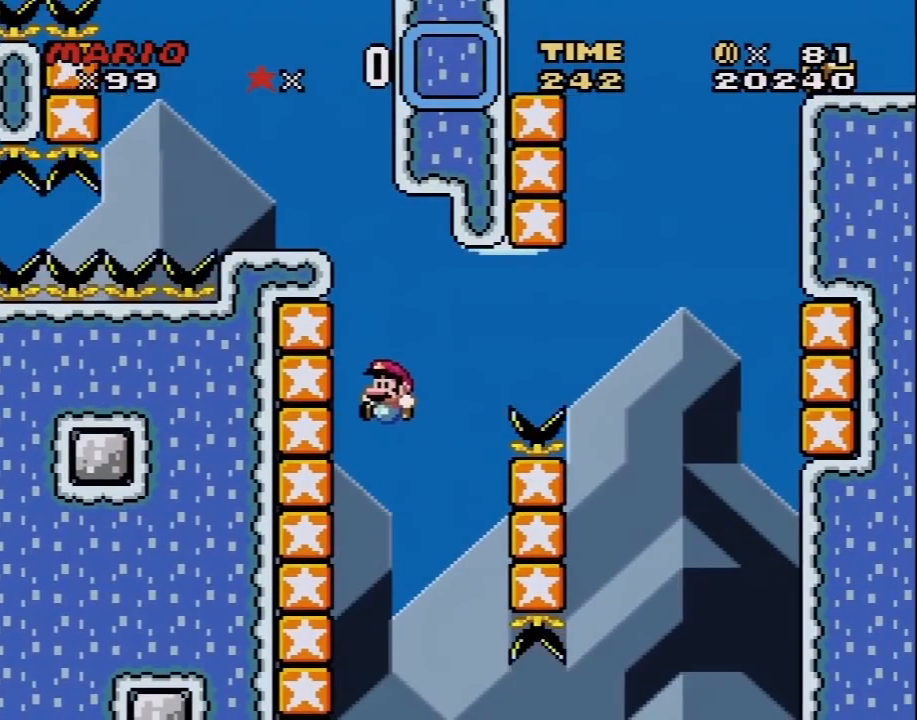
{"buttons": ["B", "Y", "DPAD_LEFT"], "events": [[400, "B", "down"]]}
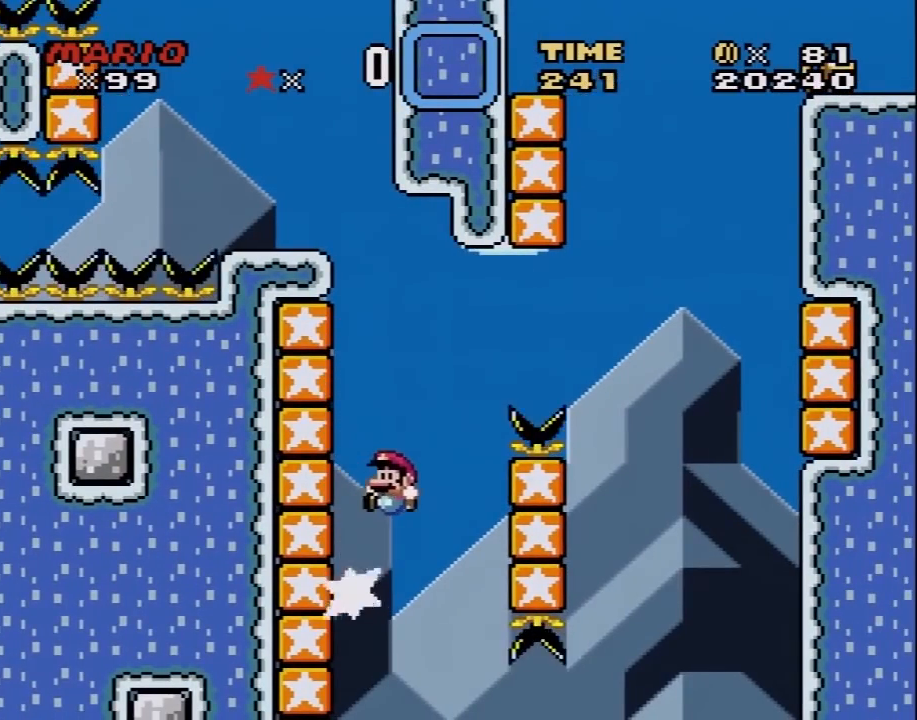
{"buttons": ["Y", "DPAD_LEFT"], "events": [[250, "B", "up"]]}
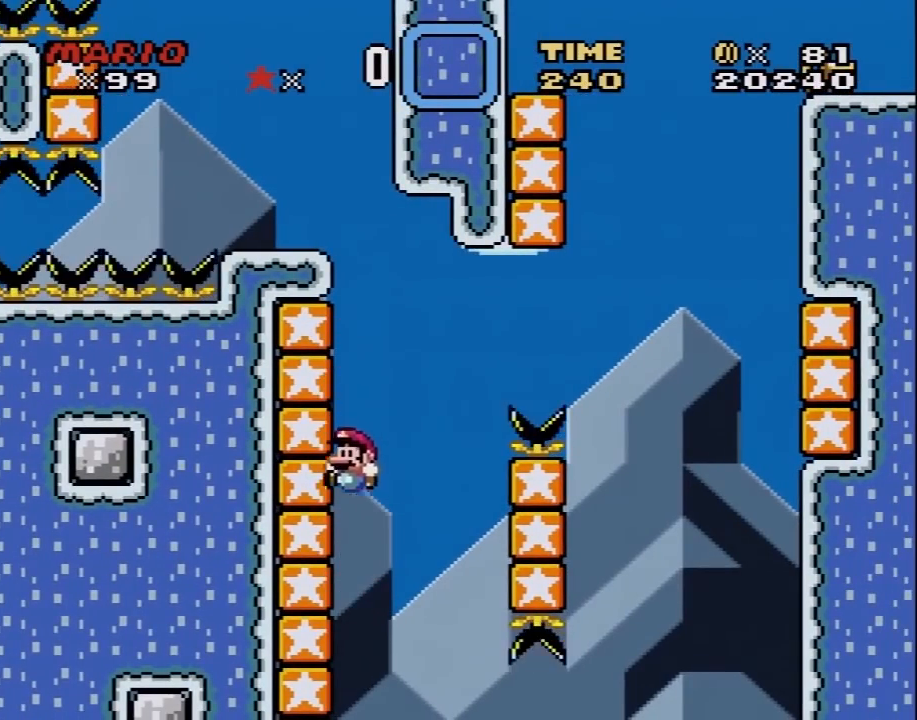
{"buttons": ["Y", "DPAD_LEFT"], "events": [[83, "B", "down"], [350, "B", "up"]]}
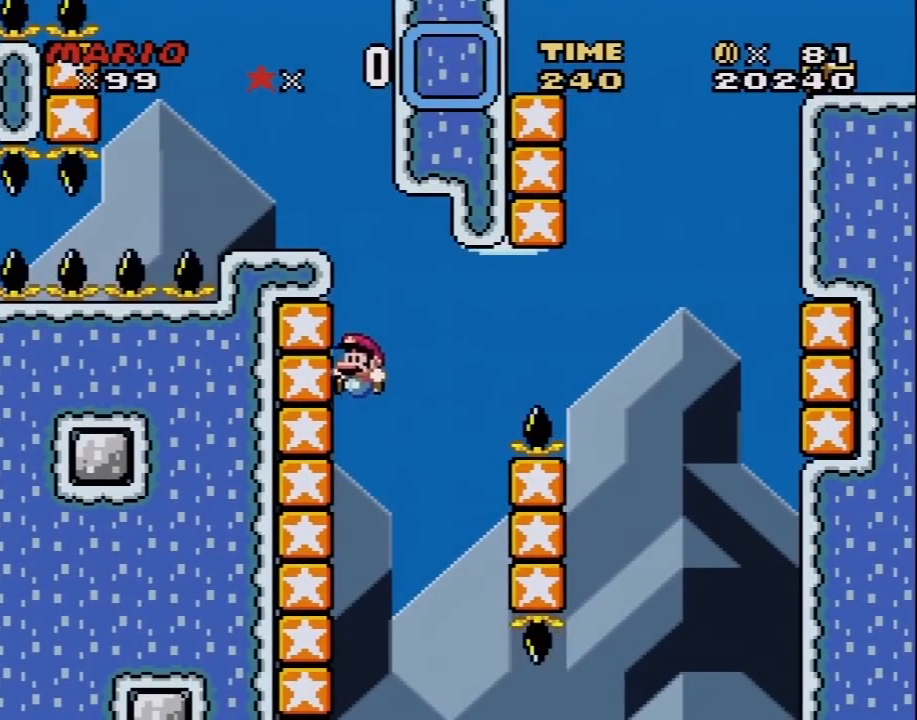
{"buttons": ["Y", "DPAD_LEFT"], "events": [[250, "B", "down"], [500, "B", "up"]]}